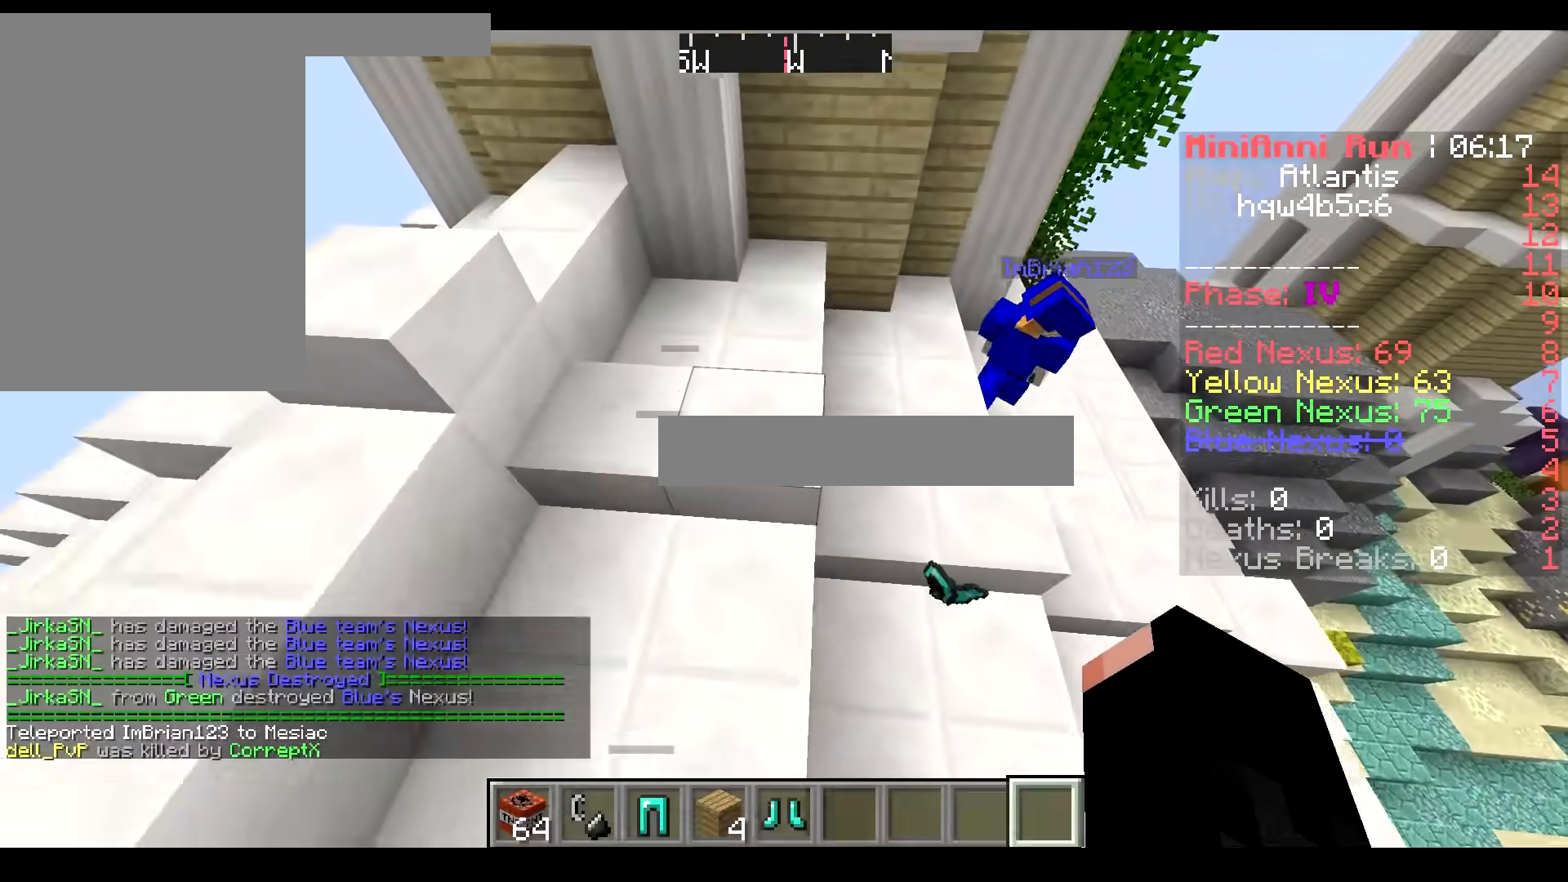
Gameplay with keyboard and mouse; each line is a JSON object with the keys and mouse buttons held at the frame after it. "events" lists presses ("down") and releases ("up") of "a", "d", "s", "w", "mouse_left" and "mouse_right" between this image and that frame as [ms after this image, input, new state], when the widget could be followed in between. "mouse_left", "mouse_right" = the "left", "right" buttons of the "mouse" list. No other keys are recorded. Fast repeated clicks can show as one long hold. Mouse movement is not recorded.
{"keys": [], "mouse": [], "events": [[67, "d", "down"], [84, "s", "down"], [284, "s", "up"], [334, "d", "up"]]}
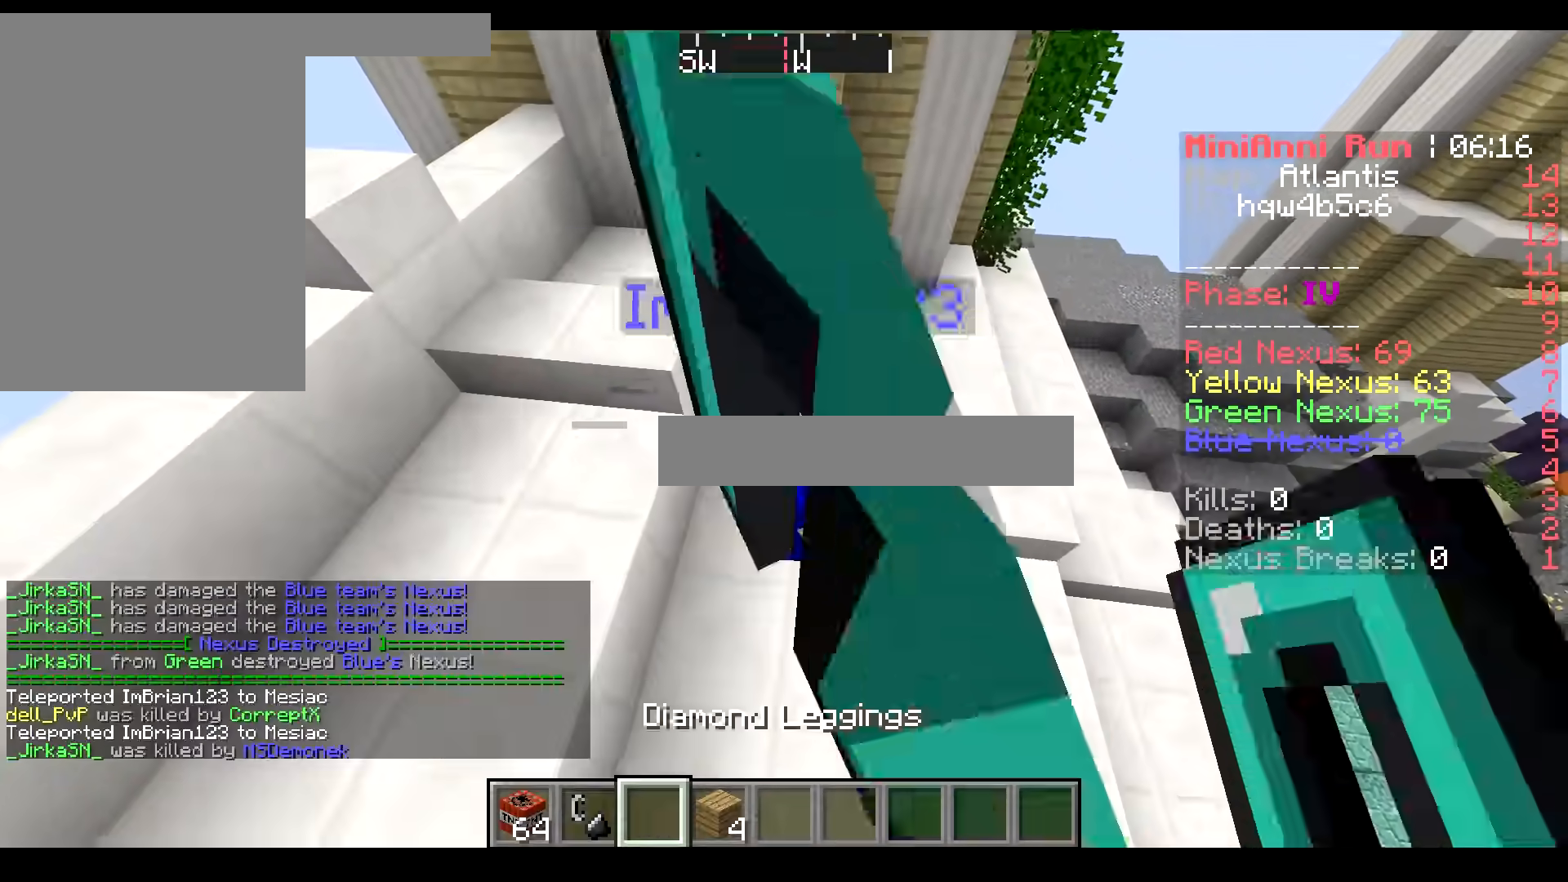
{"keys": ["d", "s"], "mouse": [], "events": [[284, "s", "down"], [384, "d", "down"]]}
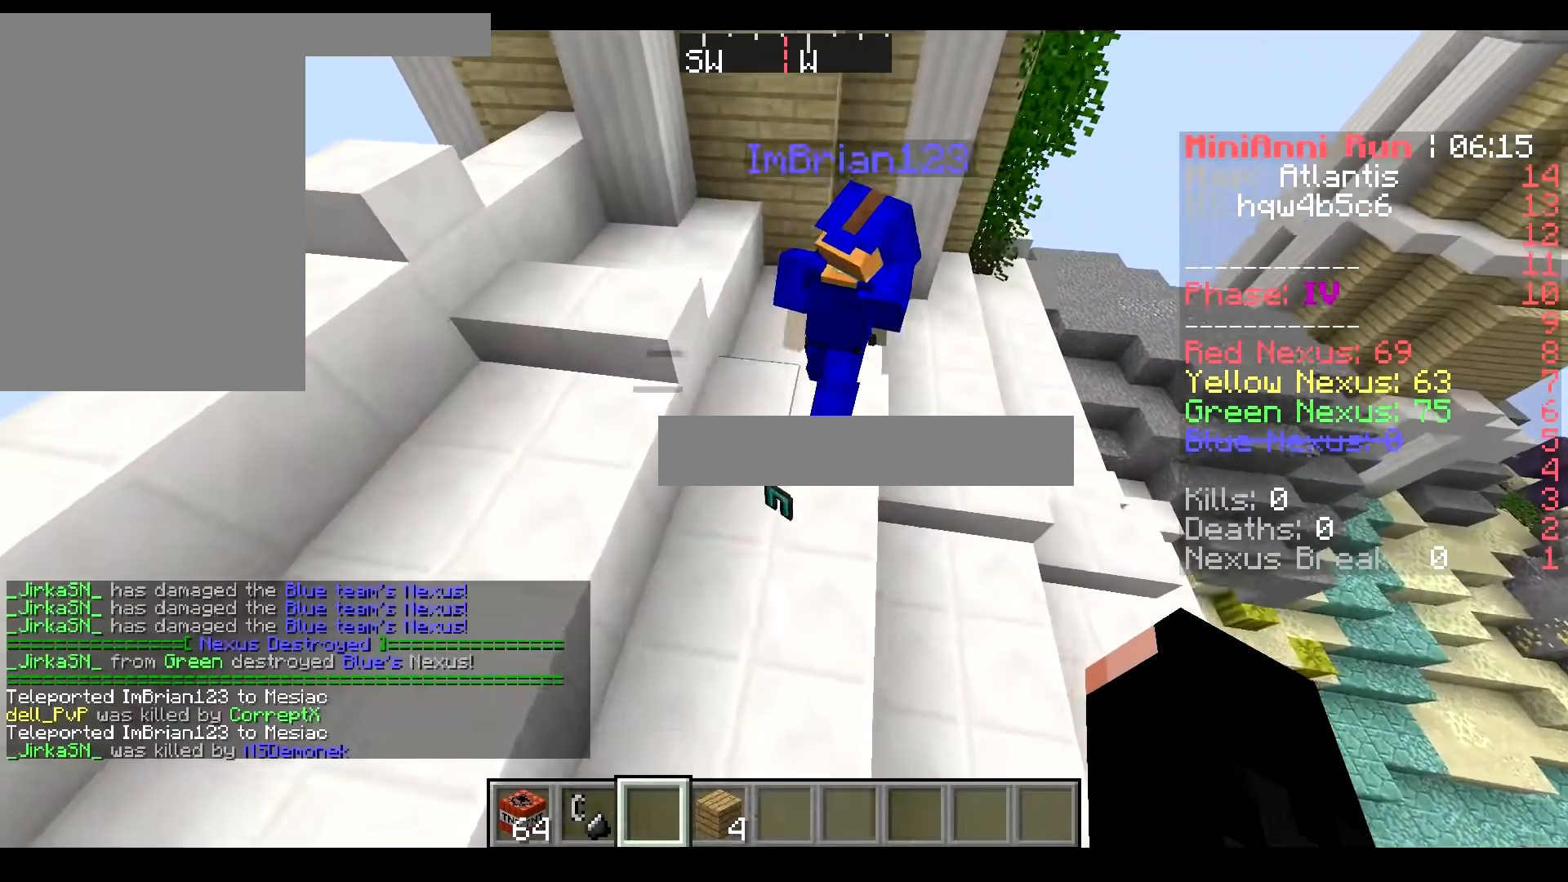
{"keys": [], "mouse": [], "events": [[34, "s", "up"], [134, "d", "up"]]}
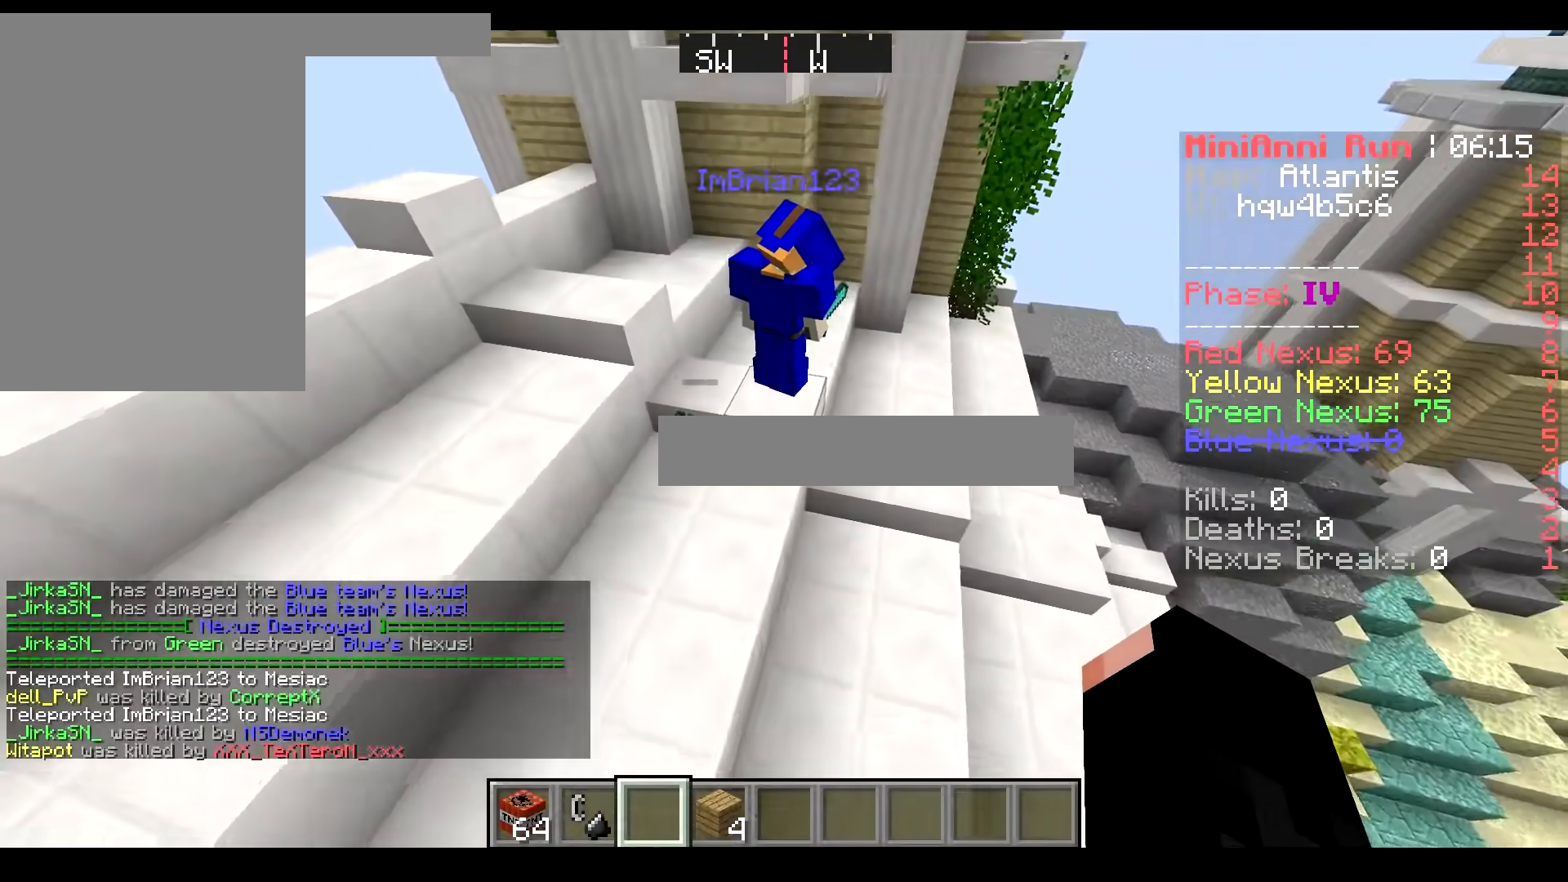
{"keys": ["w"], "mouse": [], "events": [[167, "d", "down"], [400, "d", "up"], [417, "w", "down"]]}
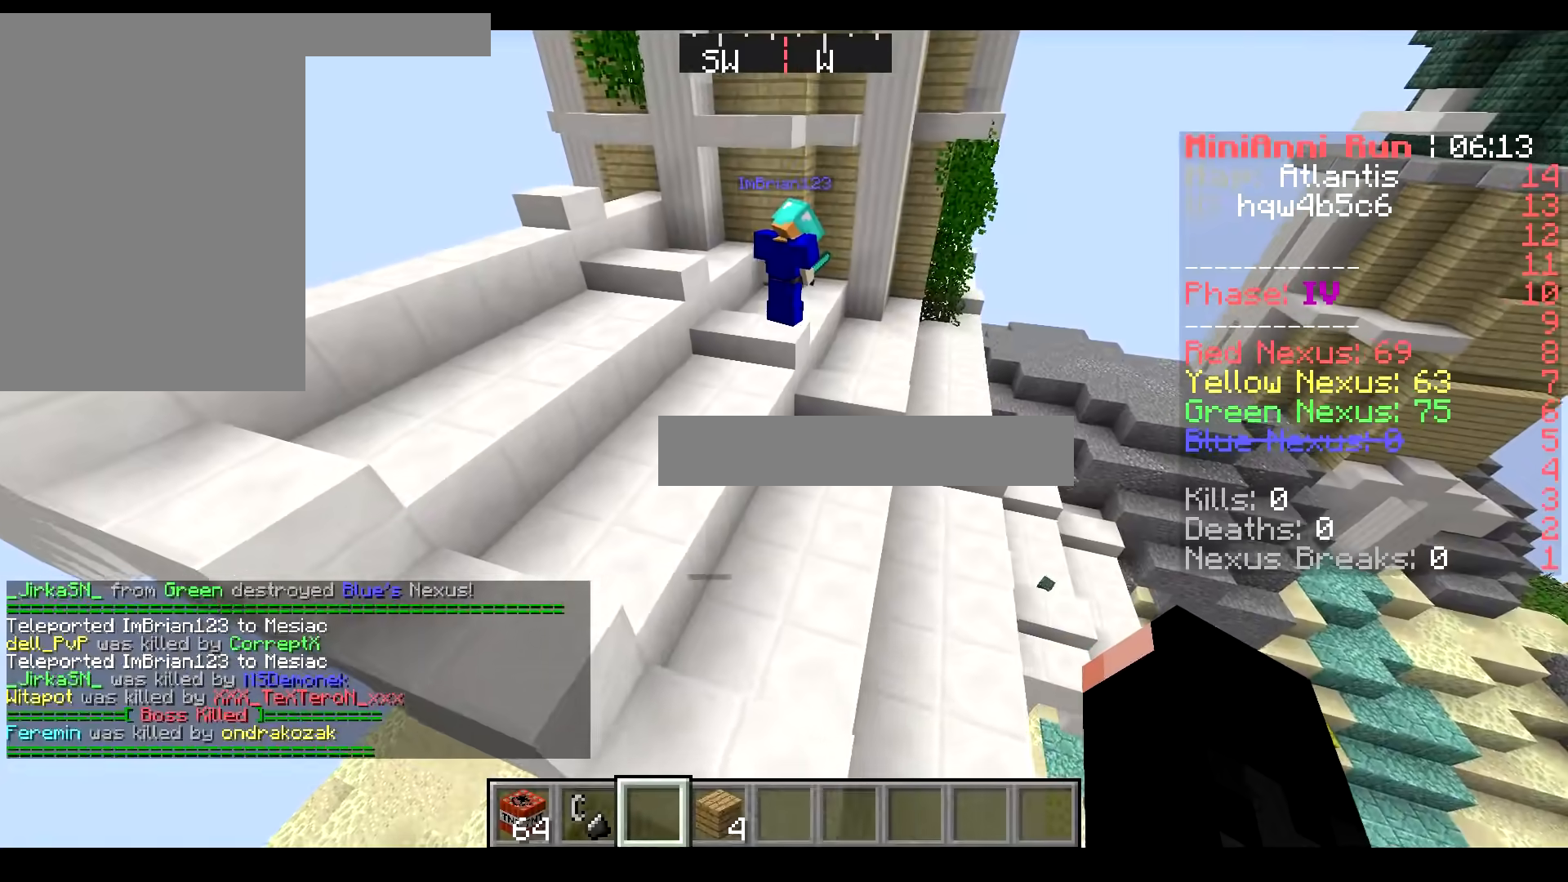
{"keys": ["d"], "mouse": [], "events": [[34, "w", "up"], [117, "s", "down"], [234, "d", "down"], [317, "s", "up"]]}
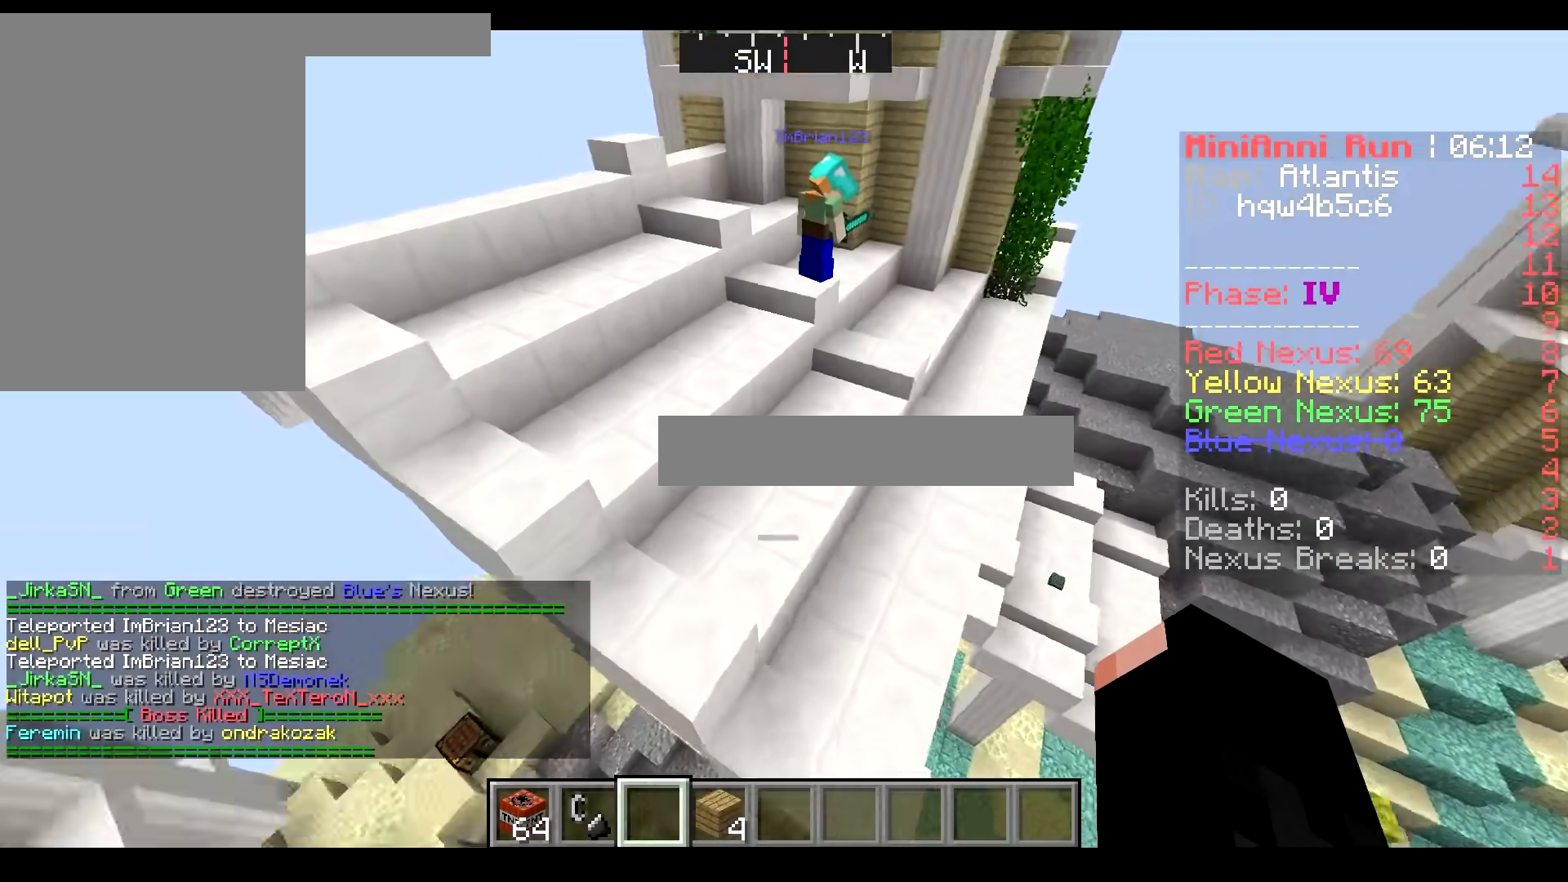
{"keys": [], "mouse": [], "events": [[17, "d", "up"]]}
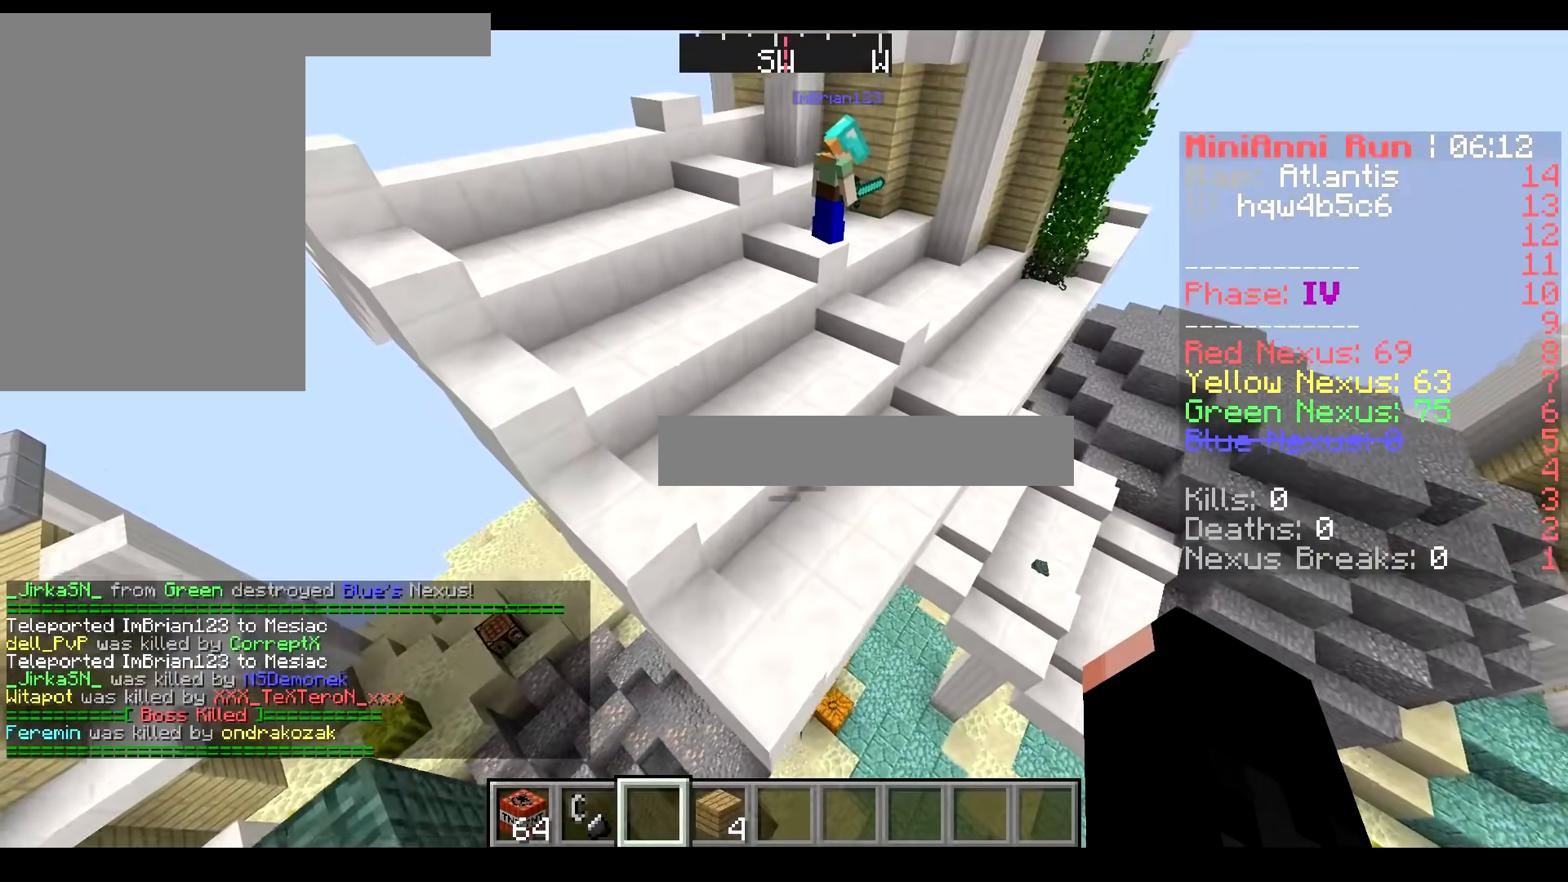
{"keys": [], "mouse": [], "events": []}